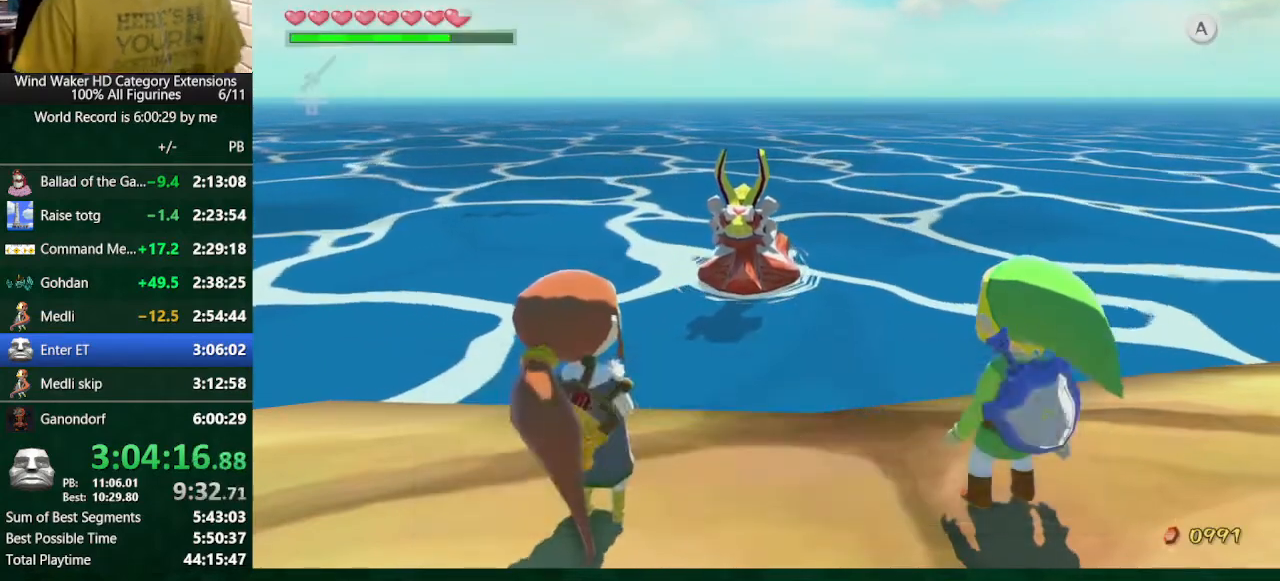
Gameplay with a controller (Nintendo layout); each line is a JSON object with the inputs held at the frame after it. "button_events" lists button changes between this image and that frame as [ms after this image, input, new state], when the widget could be followed in between (sticks are given only as held states). Not read: L3 R3 TOUCHPAD.
{"buttons": [], "left_stick": "center", "right_stick": "center", "button_events": []}
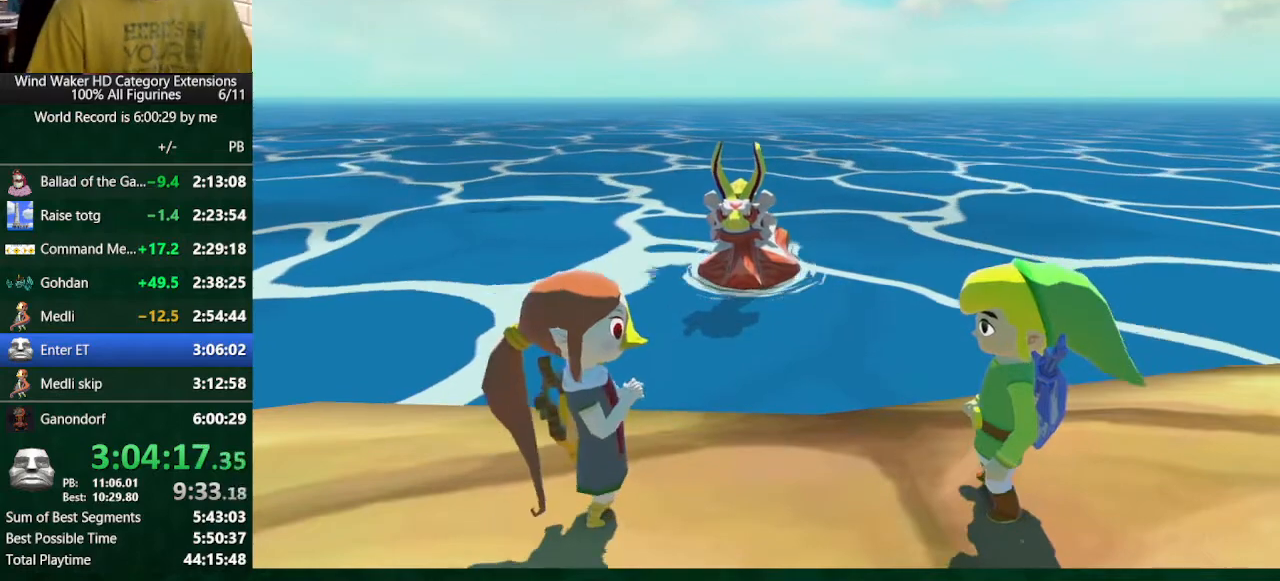
{"buttons": [], "left_stick": "center", "right_stick": "center", "button_events": []}
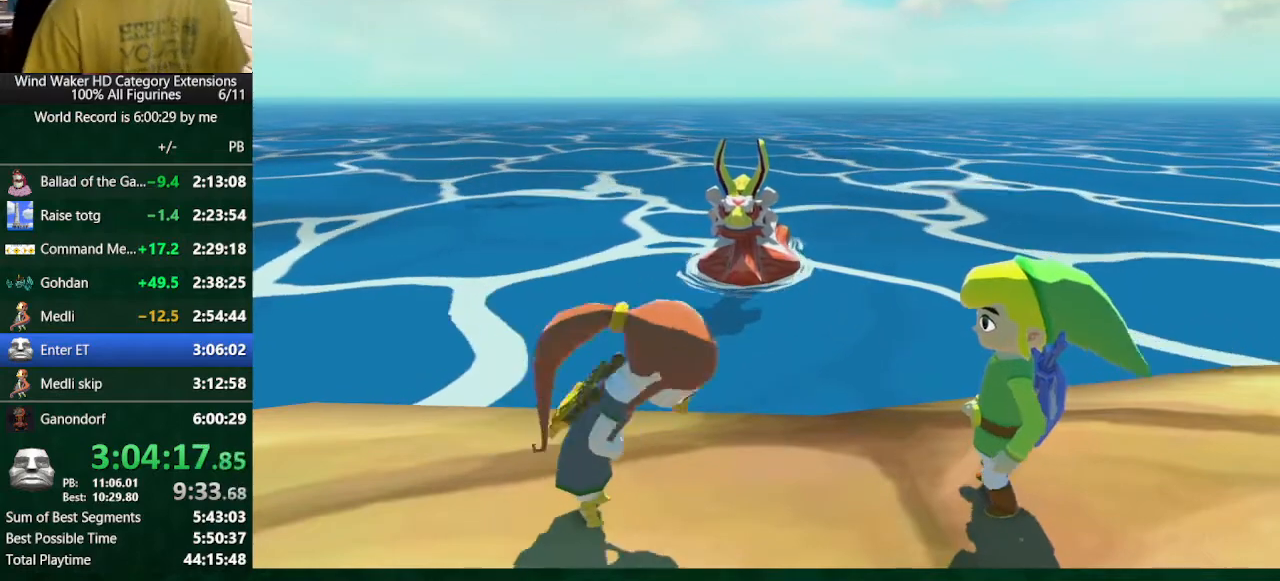
{"buttons": ["A", "L2"], "left_stick": "center", "right_stick": "center", "button_events": [[100, "B", "down"], [100, "L2", "down"], [167, "A", "down"], [167, "B", "up"], [233, "A", "up"], [233, "B", "down"], [433, "B", "up"], [500, "A", "down"]]}
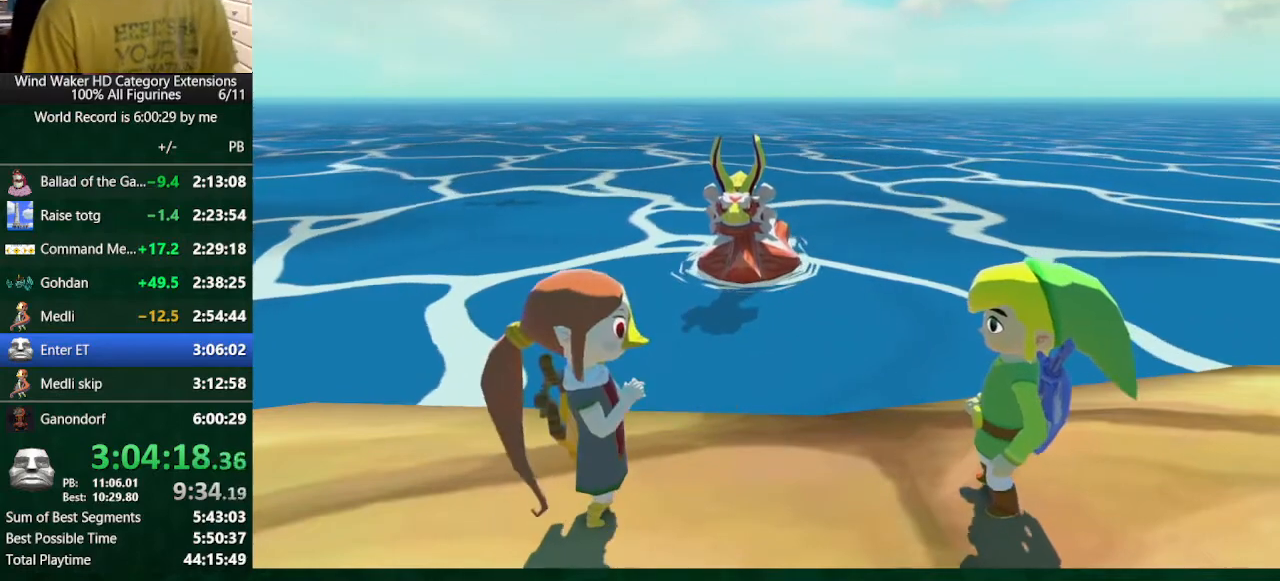
{"buttons": ["B", "L2"], "left_stick": "center", "right_stick": "center", "button_events": [[67, "A", "up"], [133, "A", "down"], [267, "A", "up"], [467, "B", "down"]]}
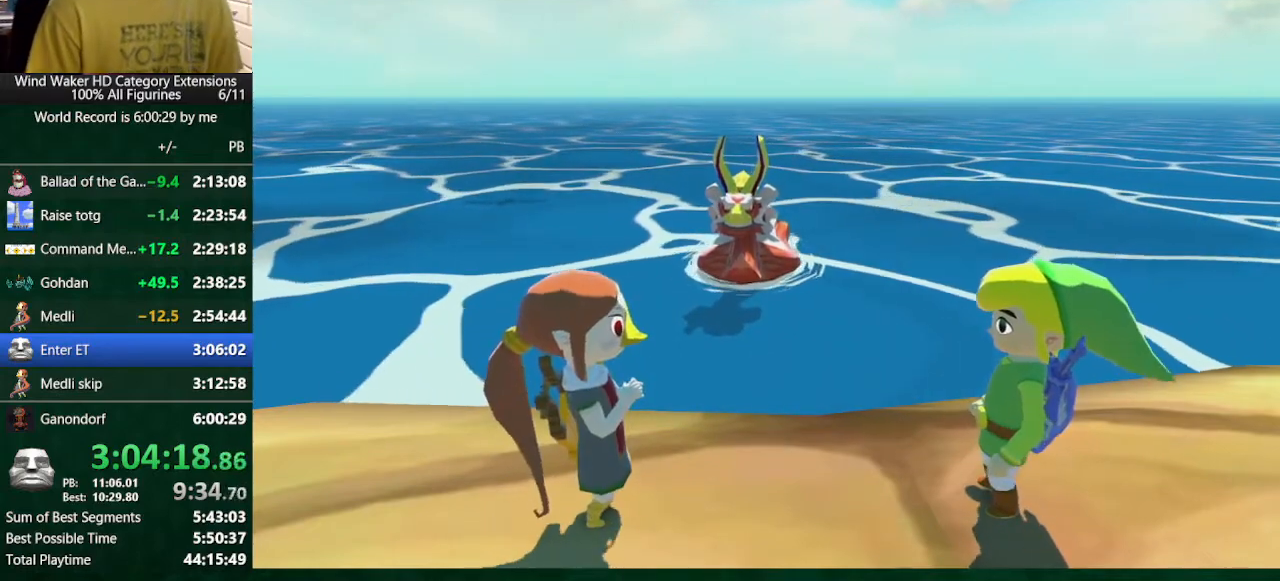
{"buttons": ["B"], "left_stick": "center", "right_stick": "center", "button_events": [[33, "A", "down"], [33, "B", "up"], [133, "A", "up"], [133, "B", "down"], [200, "B", "up"], [233, "A", "down"], [300, "A", "up"], [300, "B", "down"], [300, "L2", "up"], [367, "B", "up"], [367, "L2", "down"], [433, "B", "down"], [433, "L2", "up"]]}
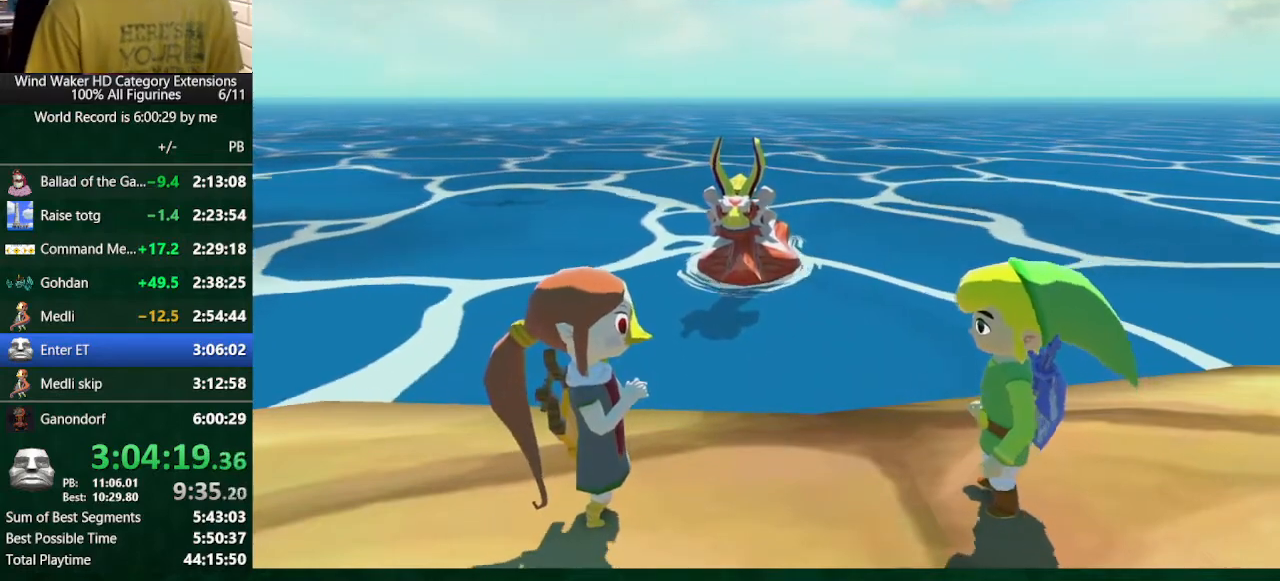
{"buttons": [], "left_stick": "center", "right_stick": "center", "button_events": [[67, "B", "up"]]}
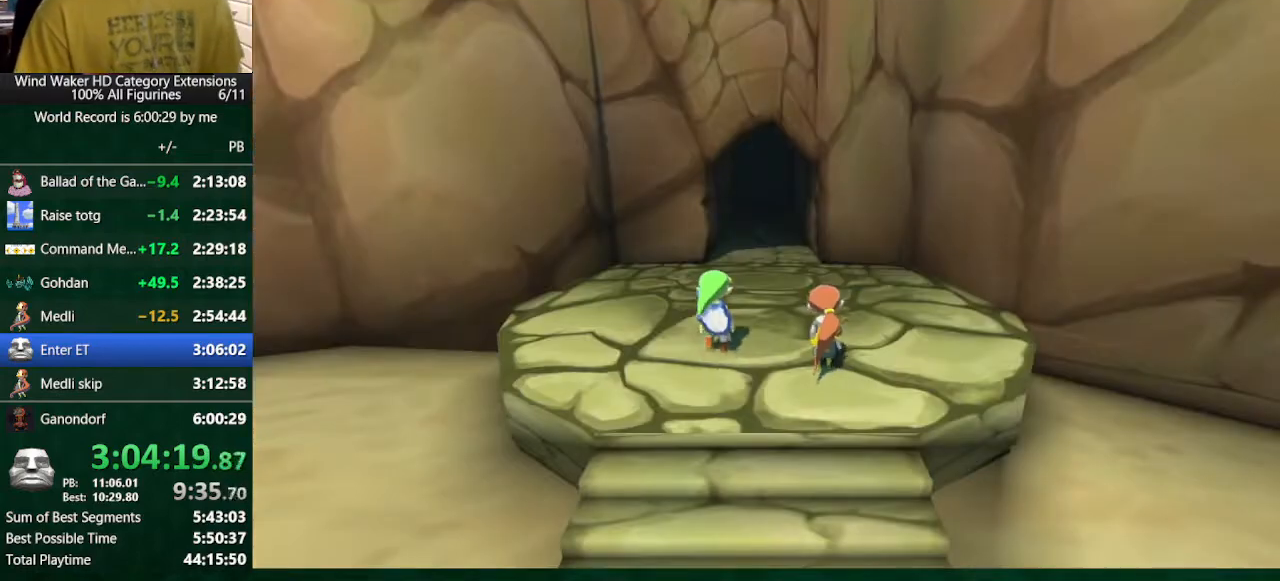
{"buttons": [], "left_stick": "center", "right_stick": "center", "button_events": []}
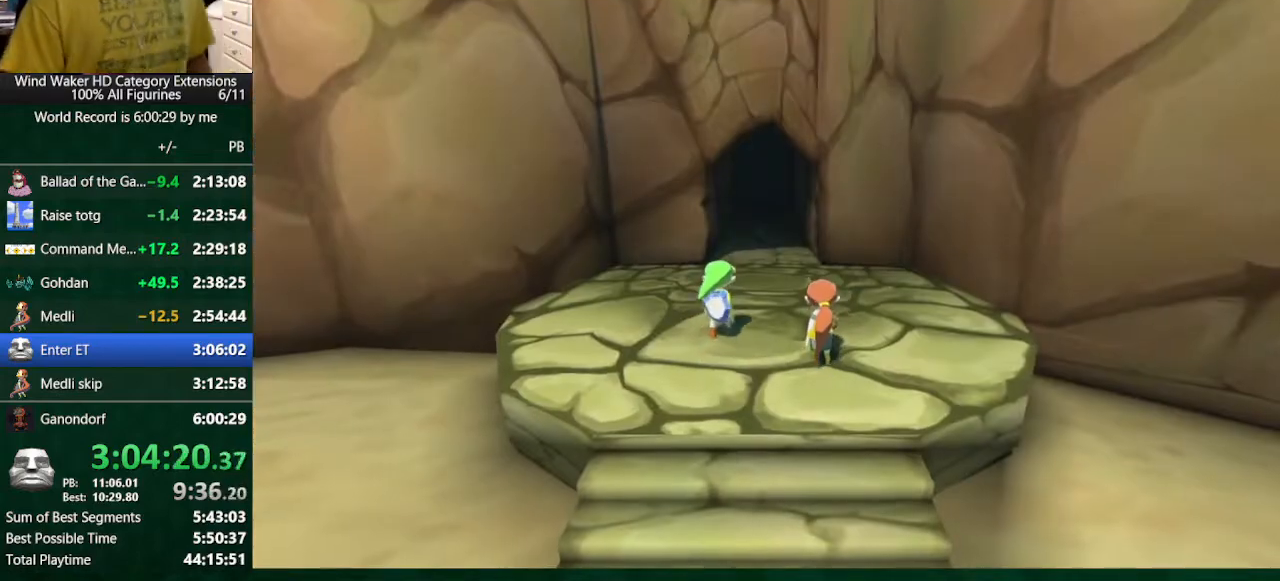
{"buttons": [], "left_stick": "center", "right_stick": "center", "button_events": []}
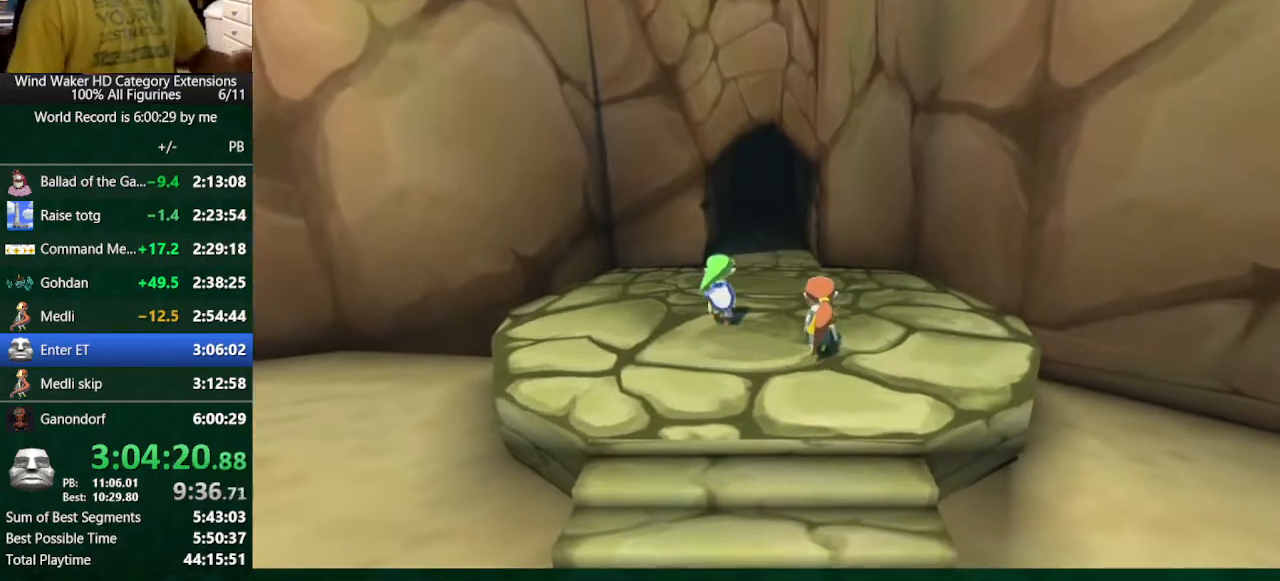
{"buttons": [], "left_stick": "center", "right_stick": "center", "button_events": []}
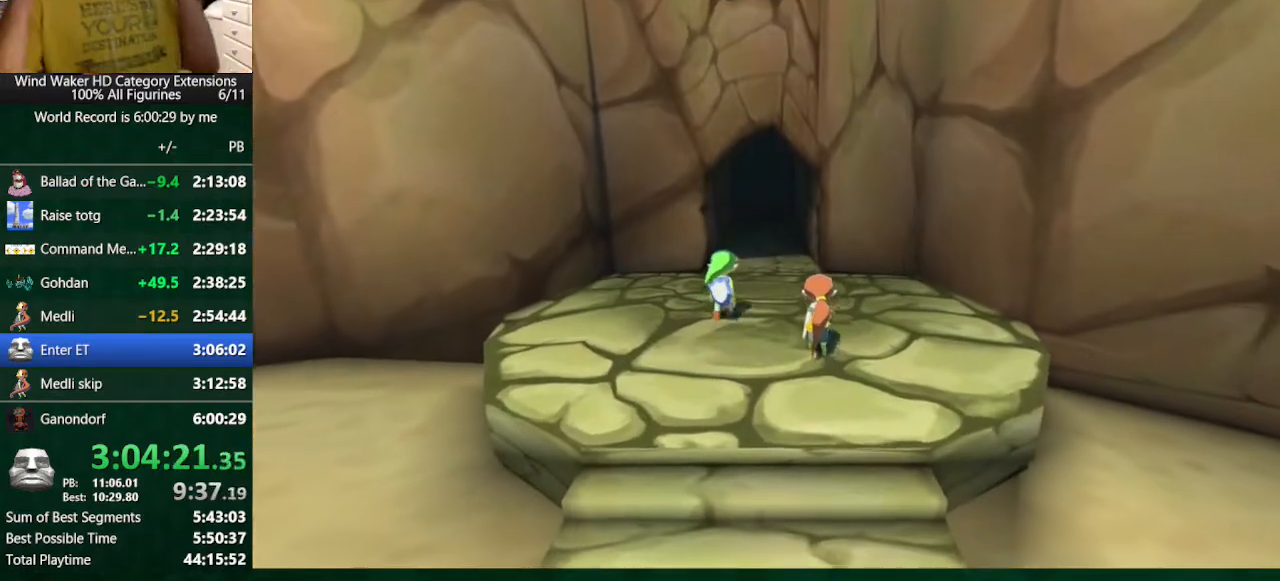
{"buttons": [], "left_stick": "center", "right_stick": "center", "button_events": []}
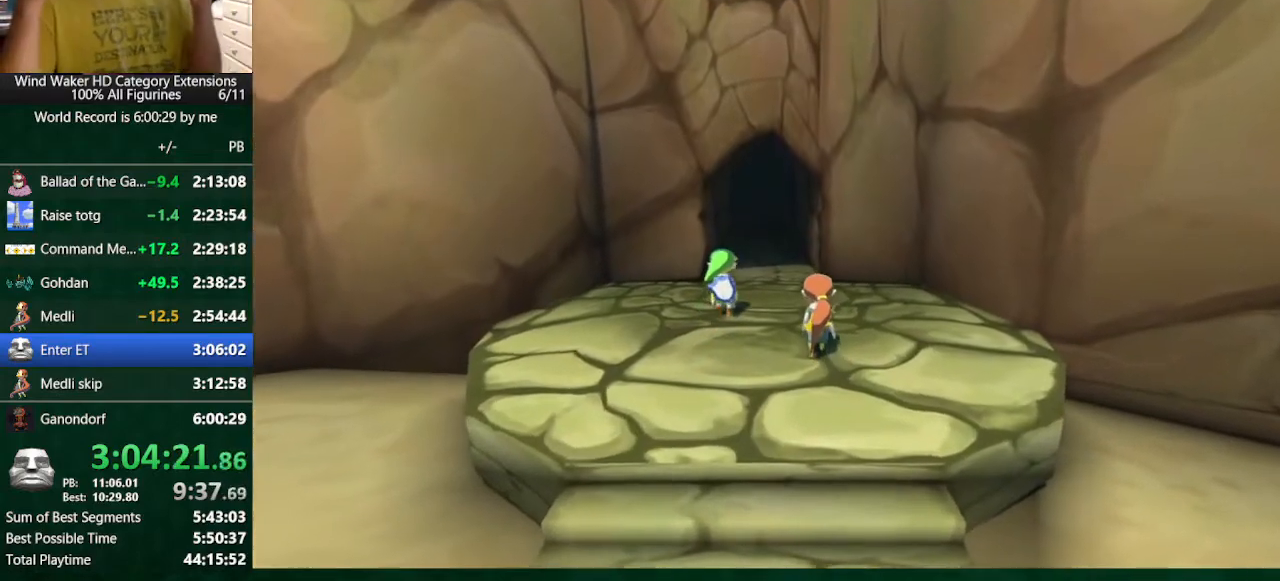
{"buttons": [], "left_stick": "center", "right_stick": "center", "button_events": []}
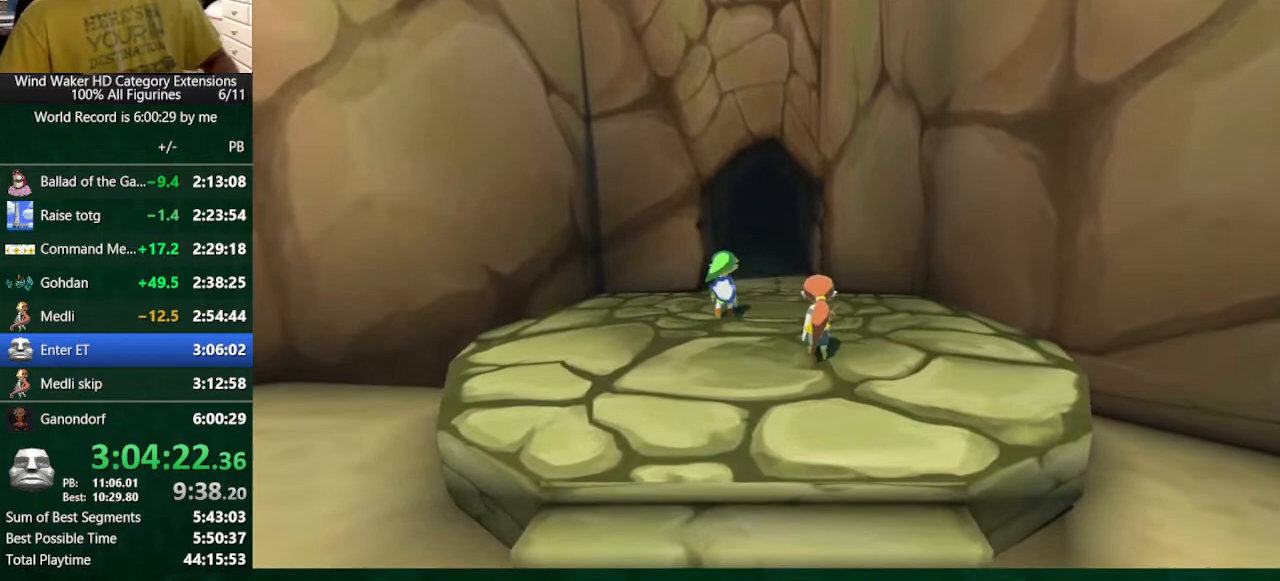
{"buttons": [], "left_stick": "center", "right_stick": "center", "button_events": []}
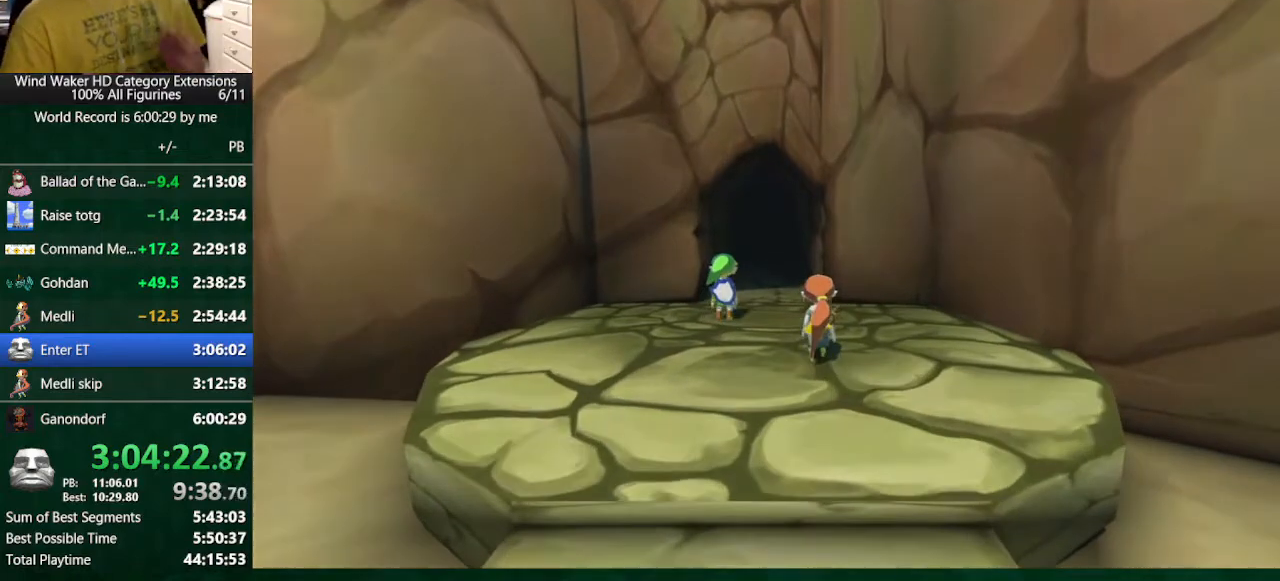
{"buttons": [], "left_stick": "center", "right_stick": "center", "button_events": []}
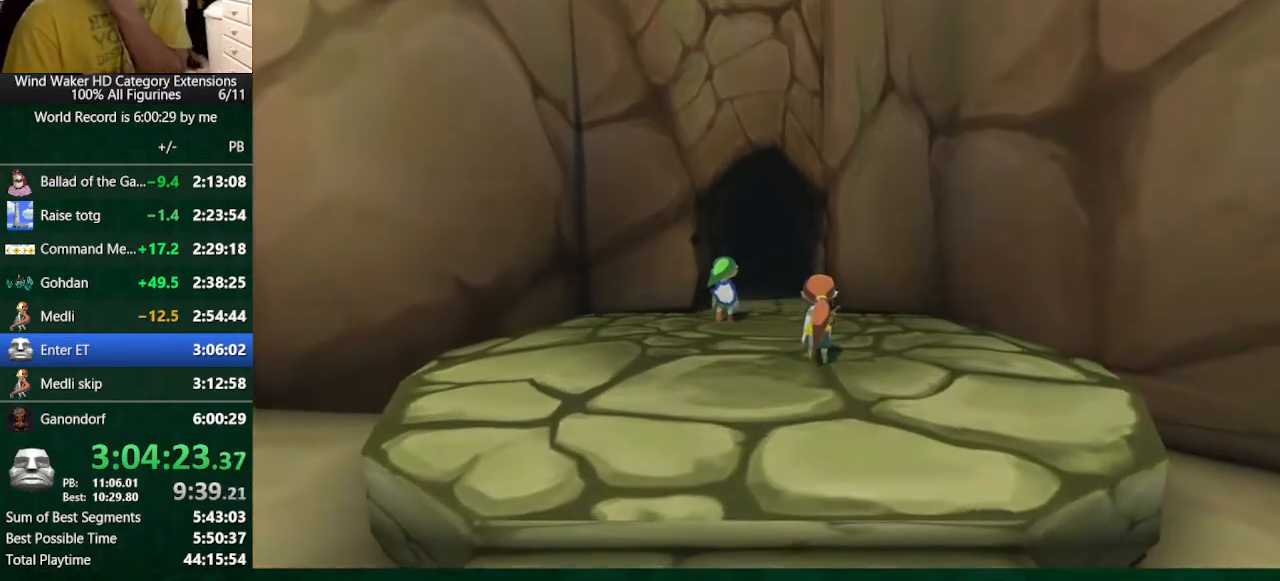
{"buttons": [], "left_stick": "center", "right_stick": "center", "button_events": []}
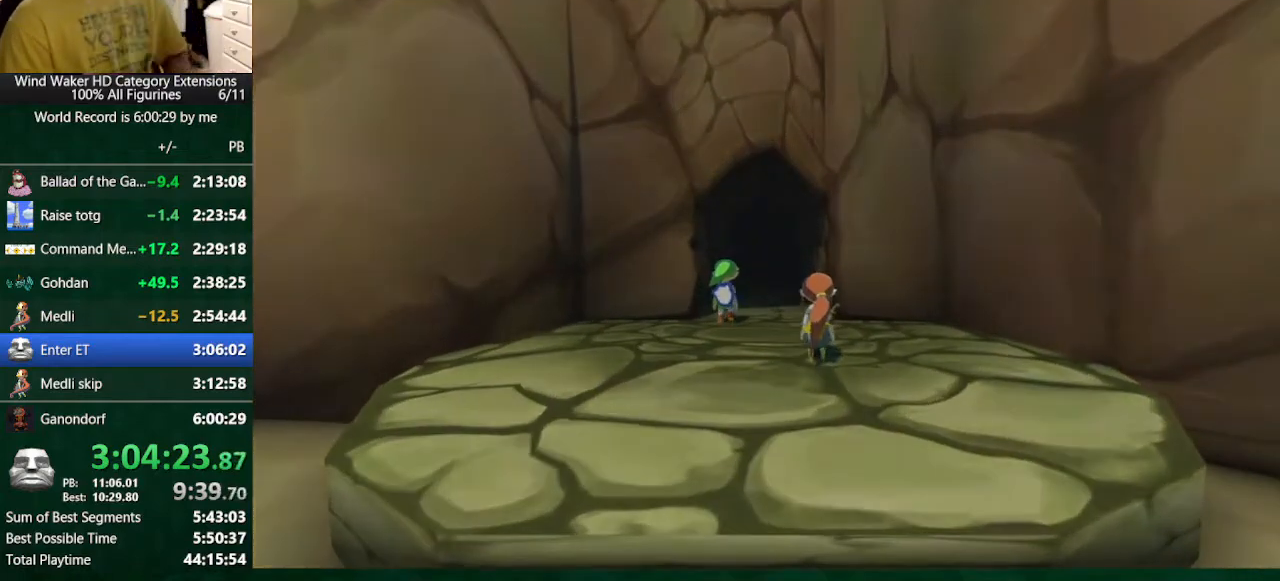
{"buttons": [], "left_stick": "center", "right_stick": "center", "button_events": []}
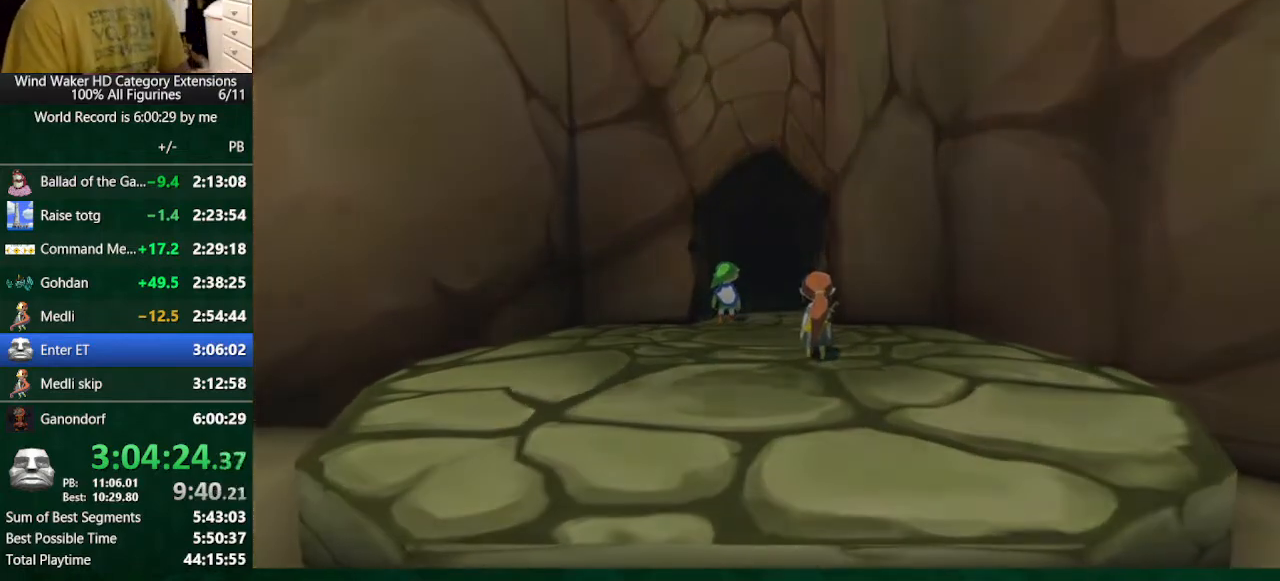
{"buttons": ["L2"], "left_stick": "center", "right_stick": "center", "button_events": [[133, "L2", "down"]]}
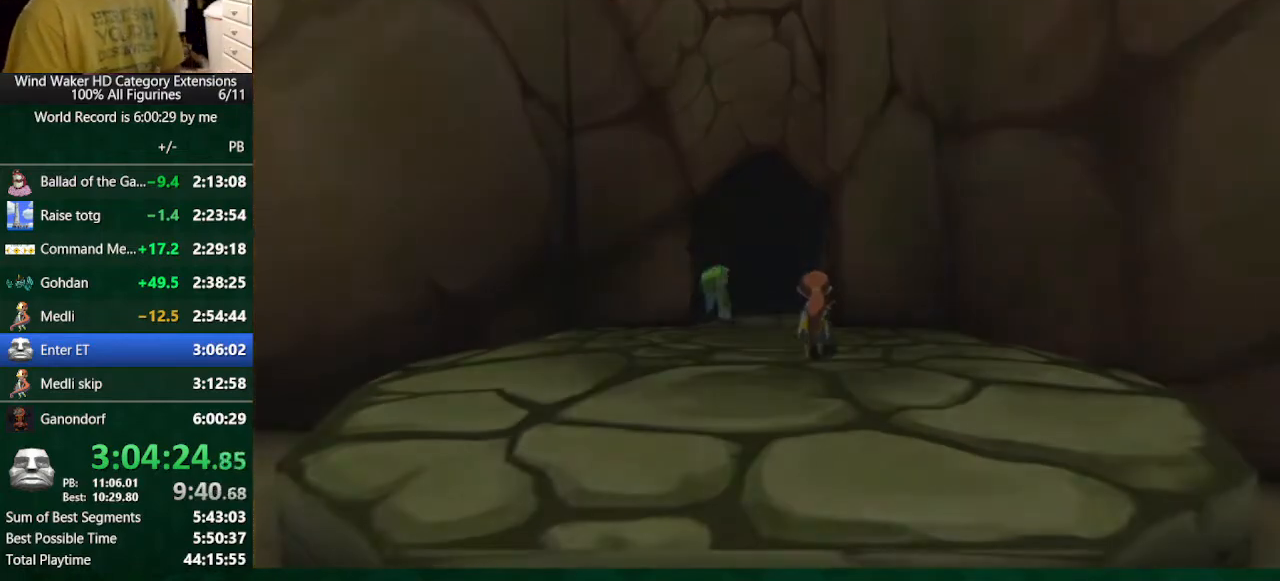
{"buttons": ["L2"], "left_stick": "center", "right_stick": "center", "button_events": []}
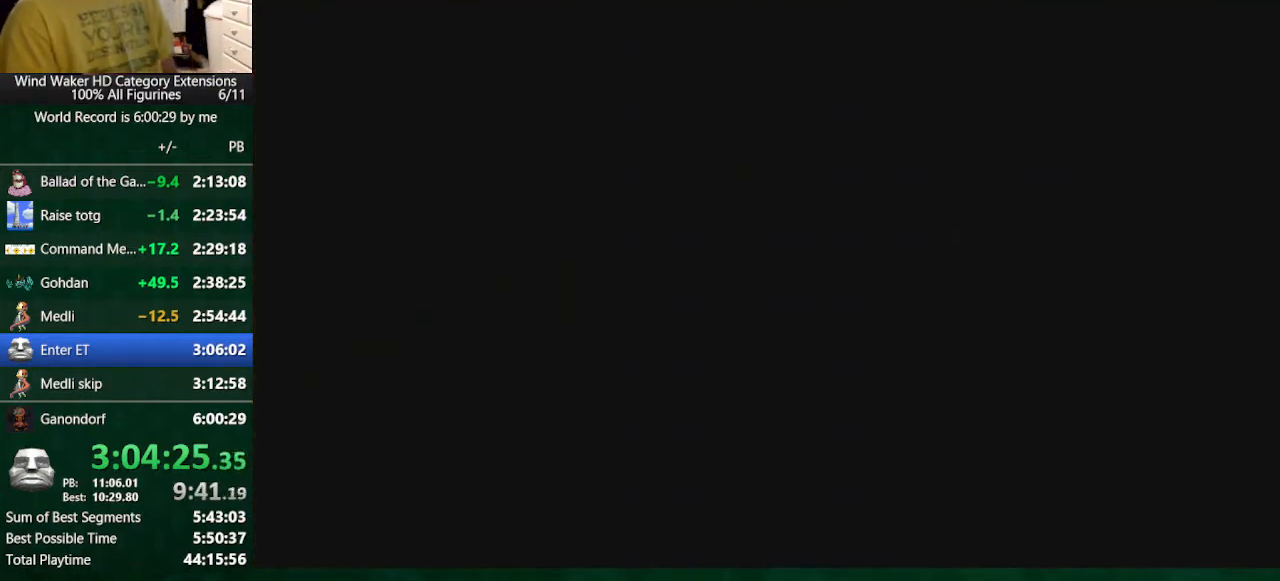
{"buttons": ["L2"], "left_stick": "up", "right_stick": "center", "button_events": []}
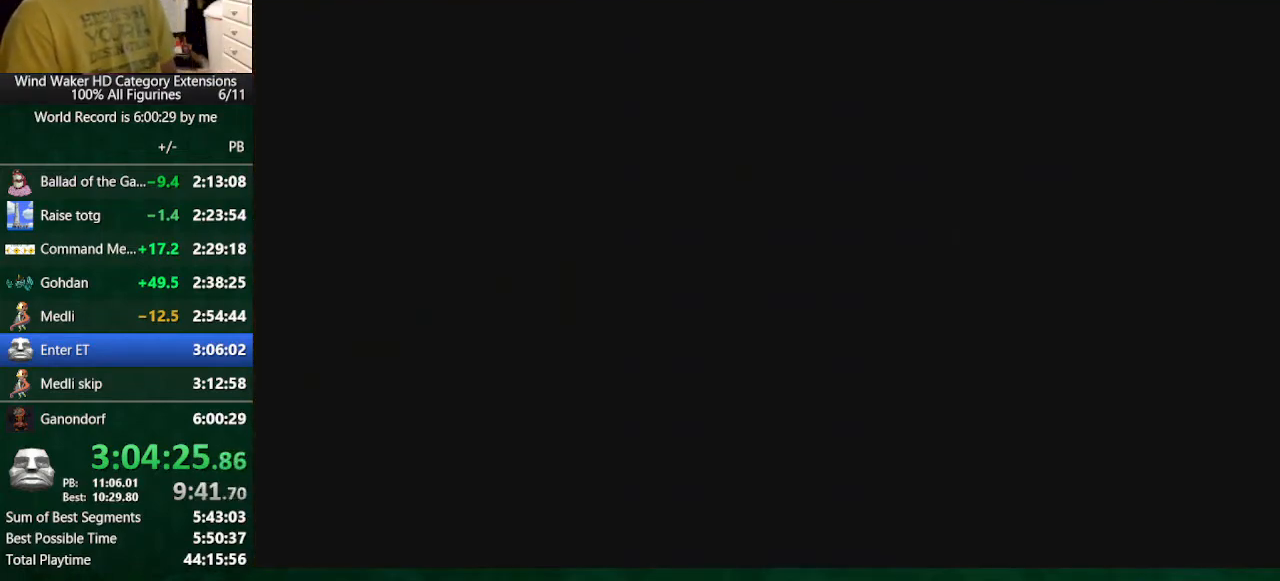
{"buttons": ["L2"], "left_stick": "up", "right_stick": "center", "button_events": []}